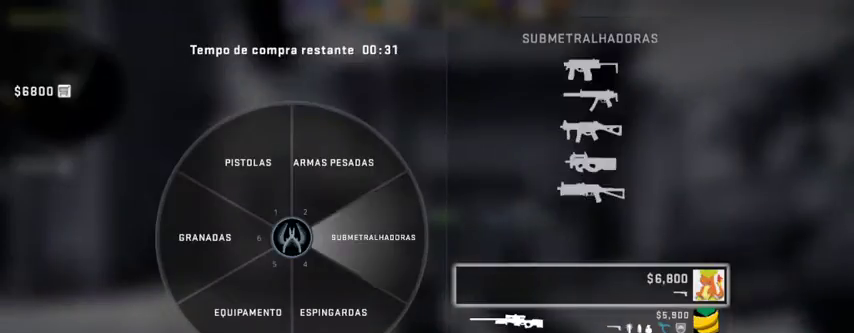
Gameplay with keyboard and mouse; each line is a JSON object with the keys and mouse buttons held at the frame after it. "events" lists presses ("down") and releases ("up") of "1", "2", "3", "4", "5", "a", "alt", "c", "caps_lock", "ctrl", "d", "e", "f", "g", "q", "r", "s", "shift", "space", "t", "tab", "v", "w", "x", "z", "mouse_left", "mouse_wheel" and "mouse_right" between this image and that frame as [ms after this image, input, new state], when the widget could be followed in between. "mouse_left", "mouse_wheel", "mouse_right" = the "left", "wheel", "right" buttons of the "mouse" list. No other keys are recorded. "wheel" means that the mouse wheel is clicked or scrolled. Not read: mouse_move.
{"keys": [], "mouse": [], "events": [[333, "mouse_left", "down"], [500, "mouse_left", "up"]]}
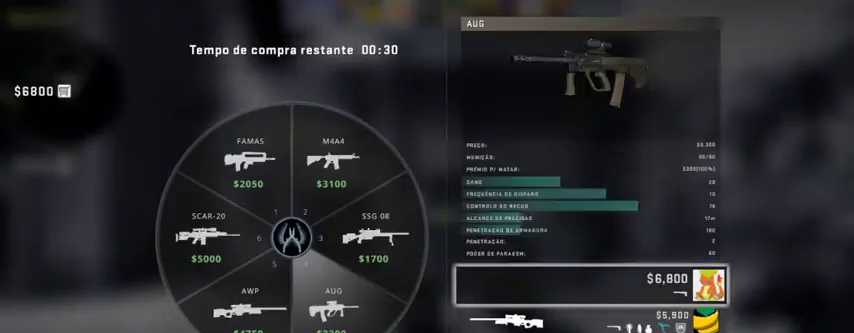
{"keys": [], "mouse": [], "events": []}
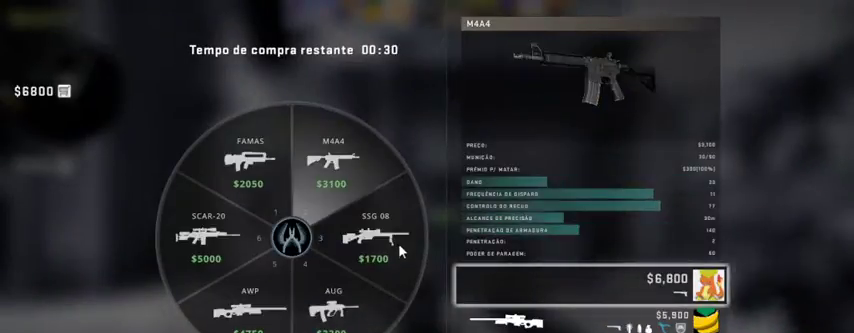
{"keys": [], "mouse": [], "events": []}
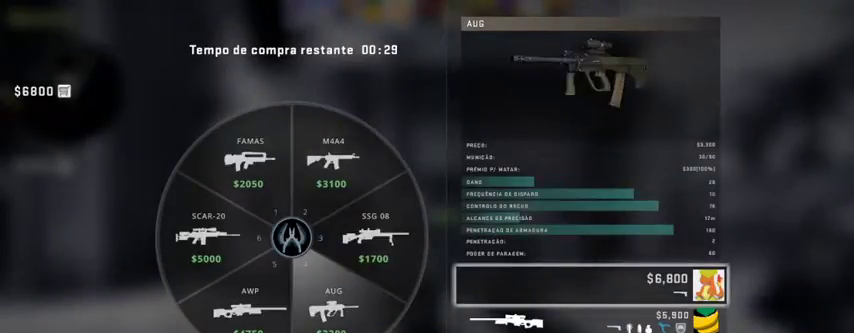
{"keys": [], "mouse": [], "events": []}
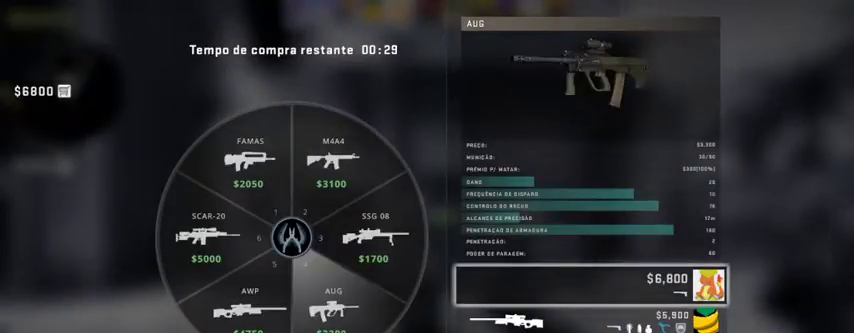
{"keys": [], "mouse": [], "events": []}
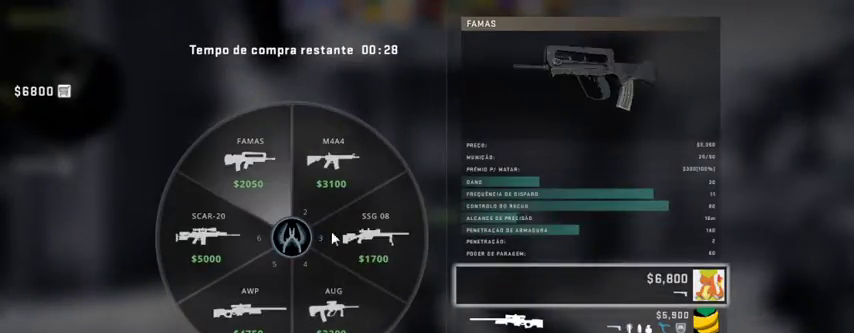
{"keys": [], "mouse": [], "events": []}
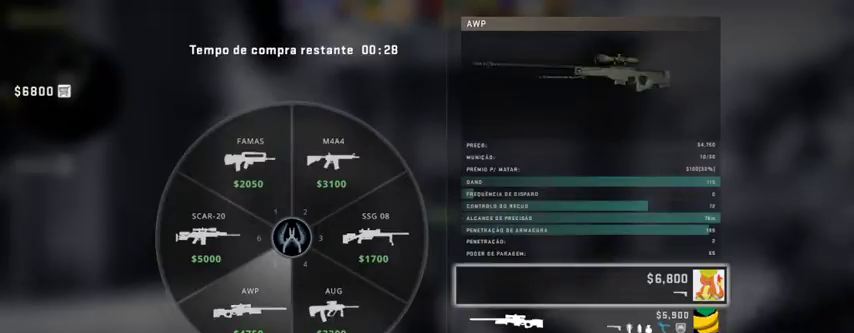
{"keys": [], "mouse": [], "events": []}
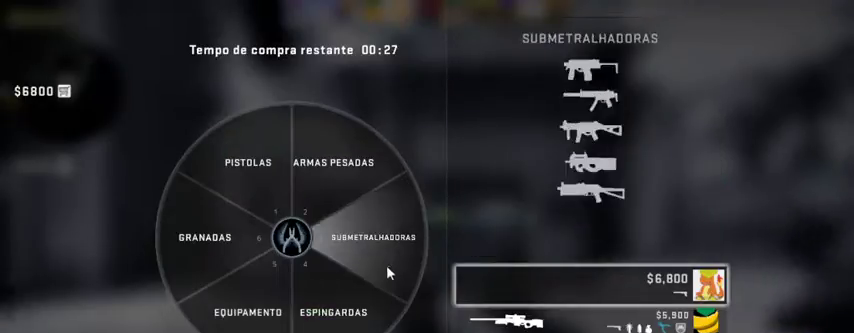
{"keys": [], "mouse": [], "events": [[333, "mouse_left", "down"], [433, "mouse_left", "up"]]}
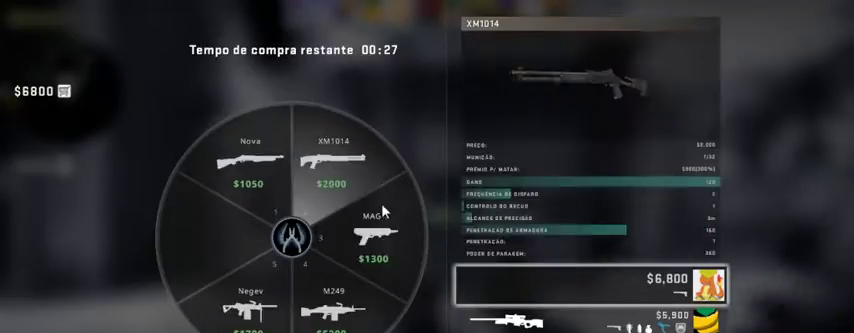
{"keys": [], "mouse": [], "events": []}
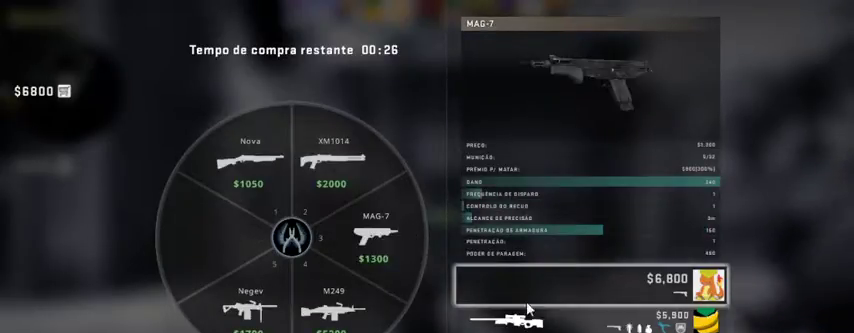
{"keys": [], "mouse": [], "events": []}
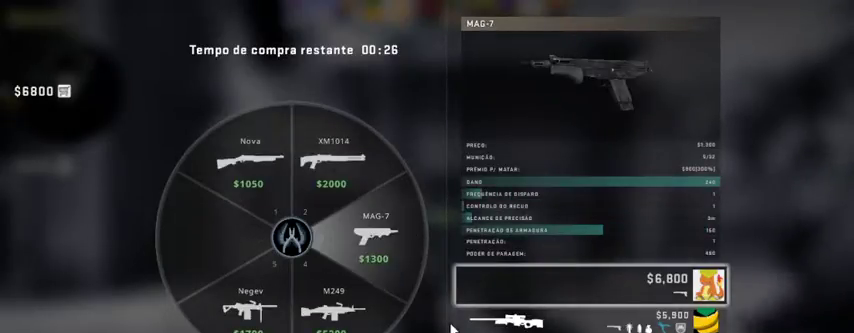
{"keys": [], "mouse": [], "events": [[100, "mouse_left", "down"], [200, "mouse_left", "up"]]}
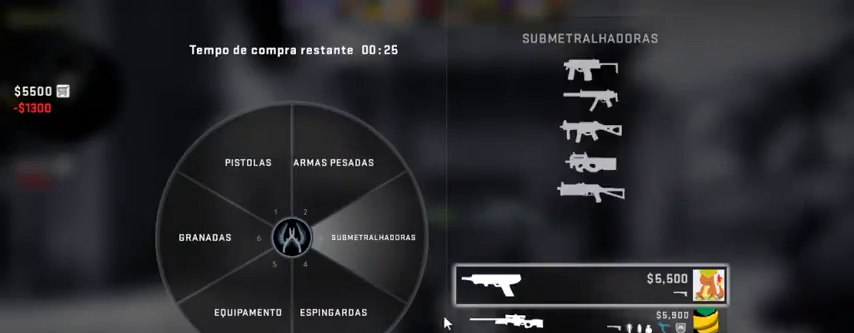
{"keys": [], "mouse": [], "events": []}
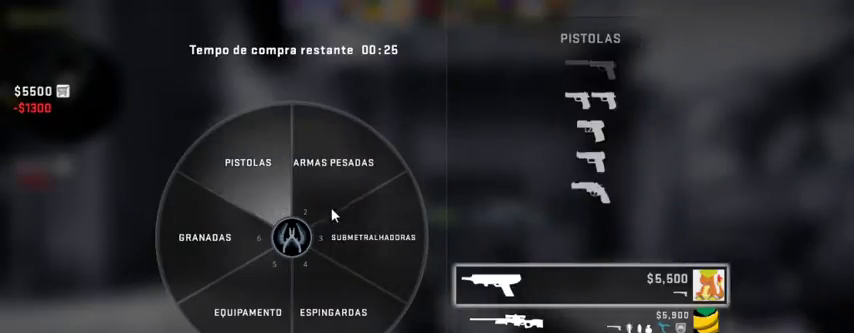
{"keys": [], "mouse": [], "events": [[133, "mouse_left", "down"], [233, "mouse_left", "up"]]}
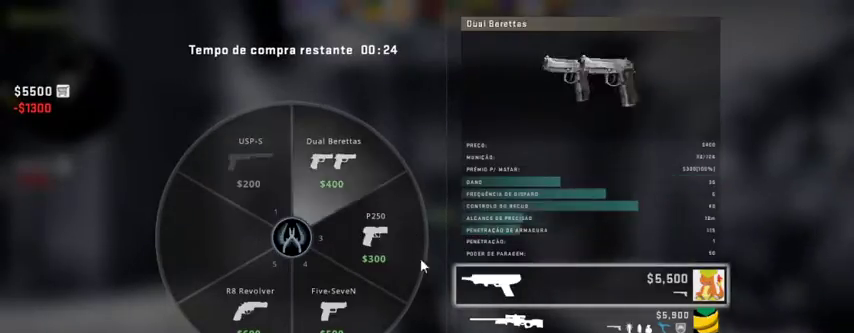
{"keys": [], "mouse": [], "events": []}
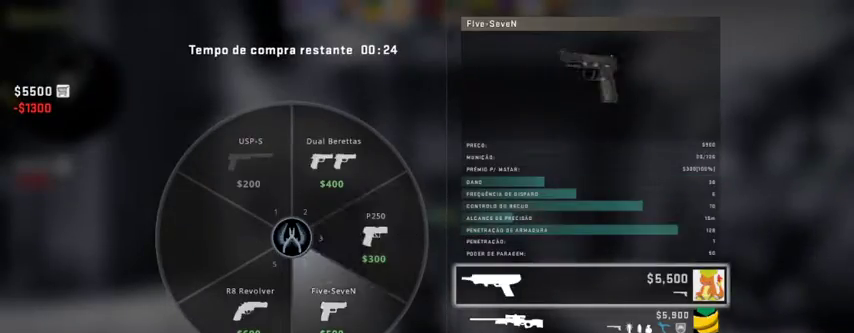
{"keys": [], "mouse": [], "events": []}
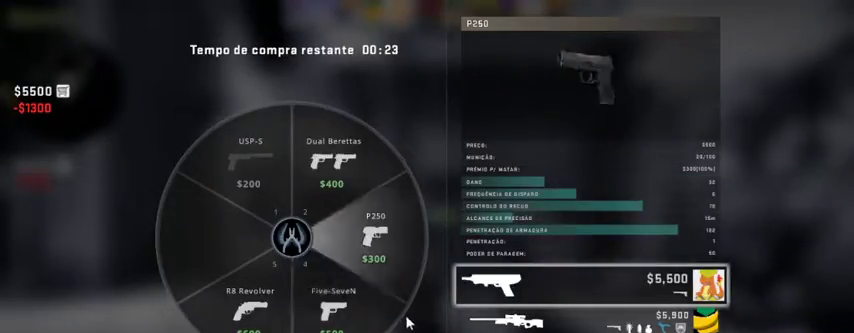
{"keys": [], "mouse": [], "events": []}
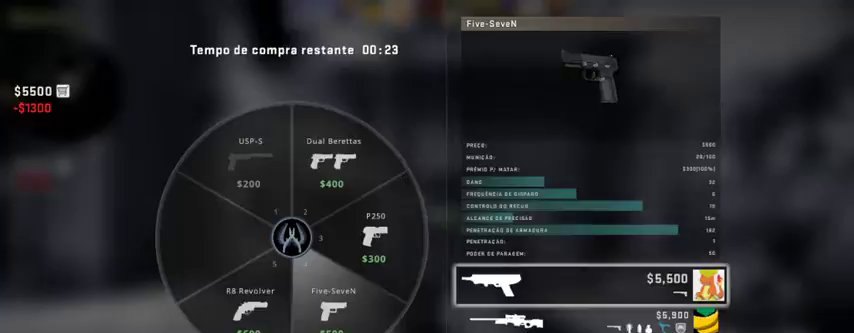
{"keys": [], "mouse": [], "events": [[67, "mouse_left", "down"], [200, "mouse_left", "up"]]}
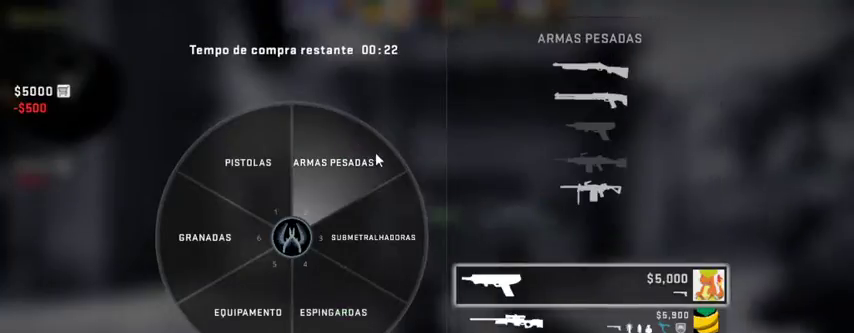
{"keys": [], "mouse": [], "events": []}
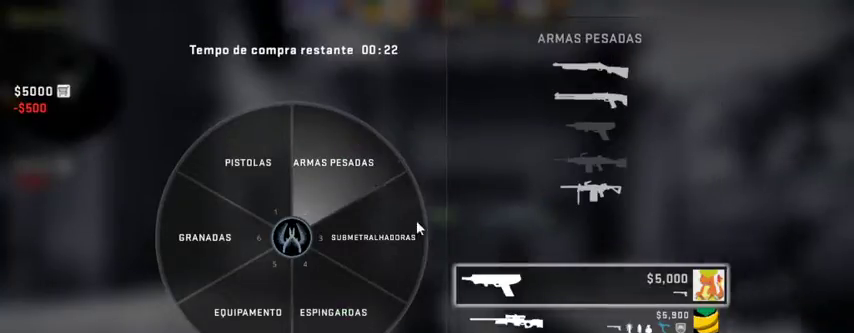
{"keys": [], "mouse": [], "events": []}
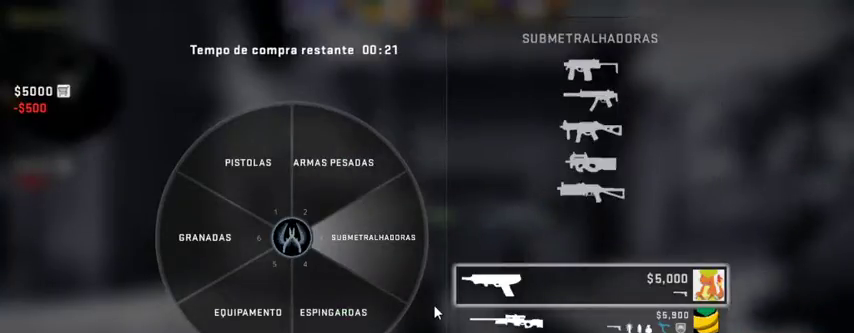
{"keys": [], "mouse": [], "events": [[100, "mouse_left", "down"], [200, "mouse_left", "up"]]}
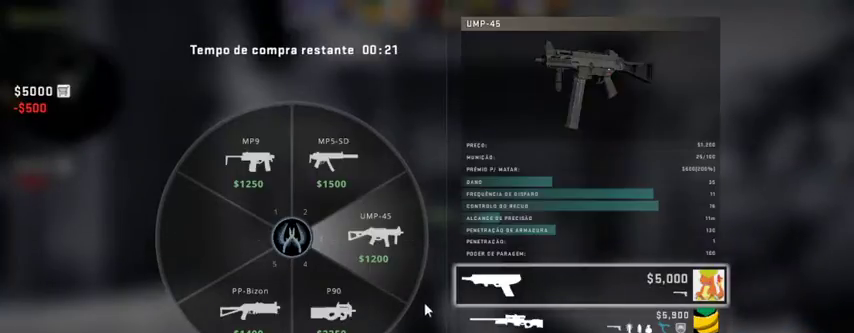
{"keys": [], "mouse": ["left"], "events": [[433, "mouse_left", "down"]]}
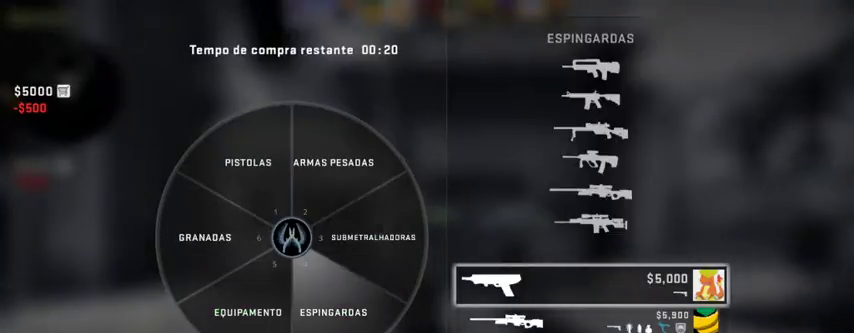
{"keys": [], "mouse": [], "events": [[100, "mouse_left", "up"]]}
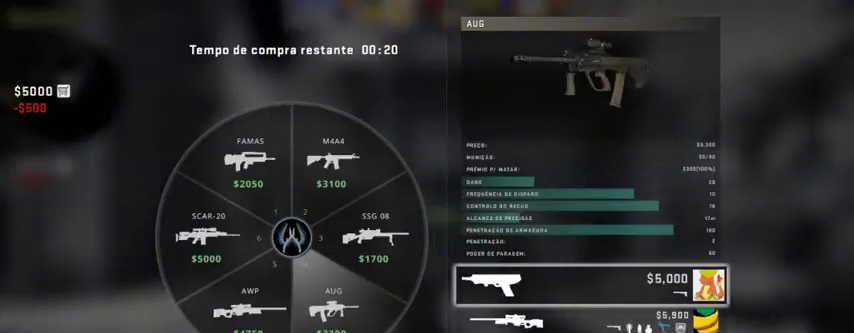
{"keys": [], "mouse": ["left"], "events": [[433, "mouse_left", "down"]]}
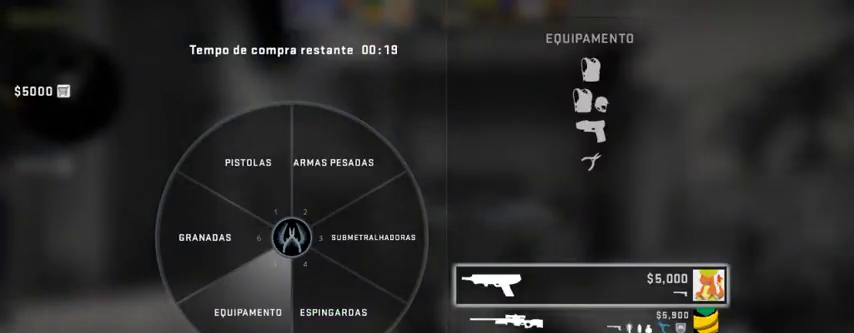
{"keys": [], "mouse": [], "events": [[33, "mouse_left", "up"]]}
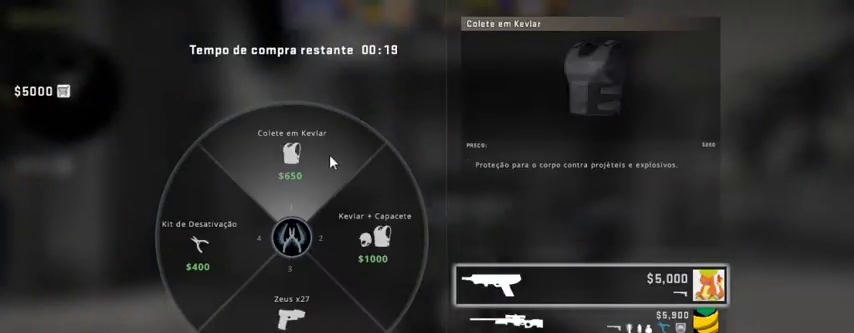
{"keys": [], "mouse": [], "events": []}
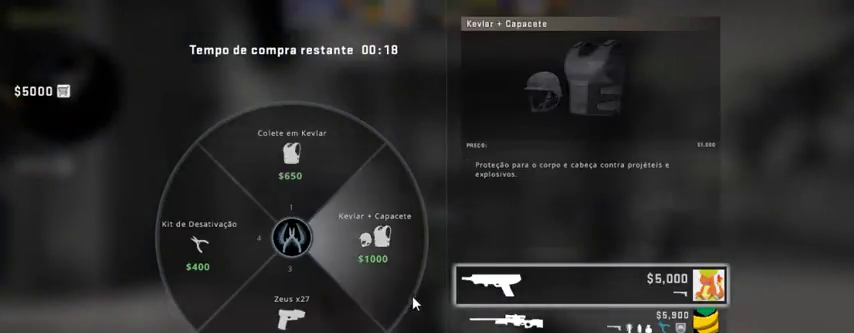
{"keys": [], "mouse": [], "events": [[100, "mouse_left", "down"], [200, "mouse_left", "up"]]}
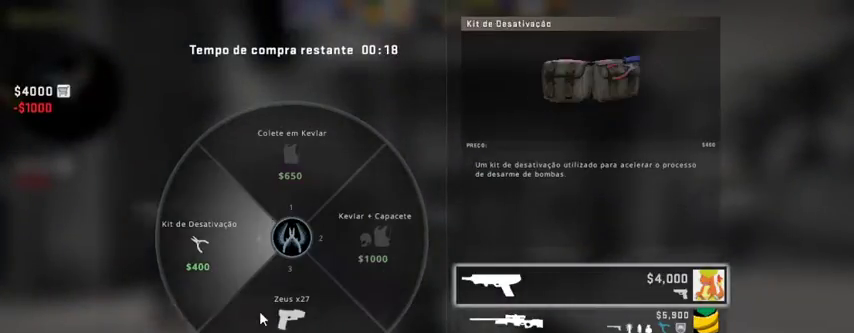
{"keys": [], "mouse": [], "events": [[200, "mouse_left", "down"], [300, "mouse_left", "up"]]}
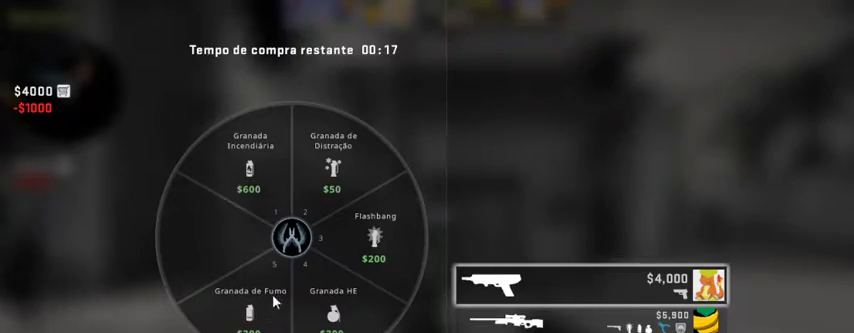
{"keys": [], "mouse": [], "events": [[367, "mouse_left", "down"], [467, "mouse_left", "up"]]}
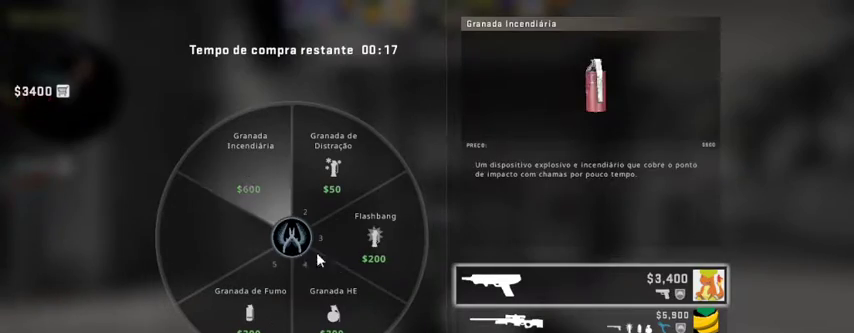
{"keys": [], "mouse": [], "events": []}
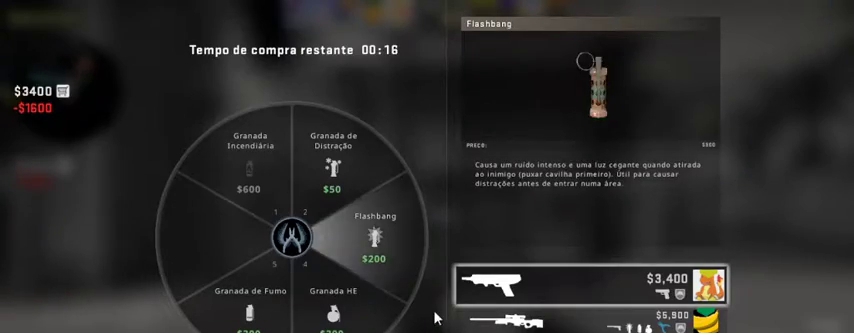
{"keys": [], "mouse": [], "events": [[33, "mouse_left", "down"], [167, "mouse_left", "up"], [267, "mouse_left", "down"], [300, "mouse_left", "up"]]}
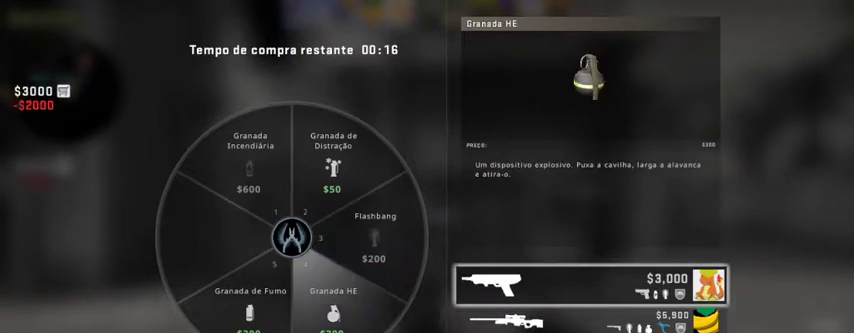
{"keys": [], "mouse": [], "events": [[367, "mouse_left", "down"], [467, "mouse_left", "up"]]}